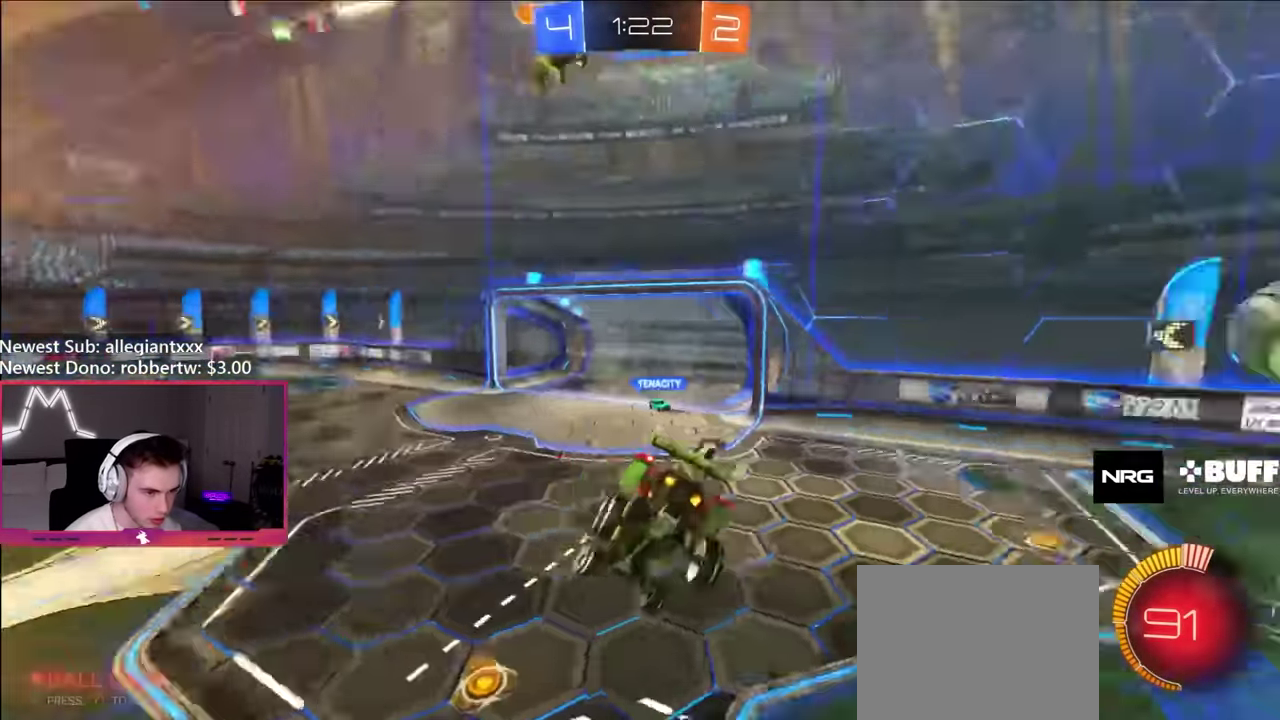
Gameplay with a controller (Xbox layout); each line is a JSON object with the inputs held at the frame after it. "events" lists button and stick changes between this image and that frame as [ms after this image, input, new state], when the widget could be followed in between. Not read: L3 R3.
{"buttons": ["R2"], "left_stick": "right", "right_stick": "center", "events": [[67, "Y", "up"], [250, "left_stick", "down"], [300, "left_stick", "down-right"], [383, "left_stick", "center"], [467, "left_stick", "right"]]}
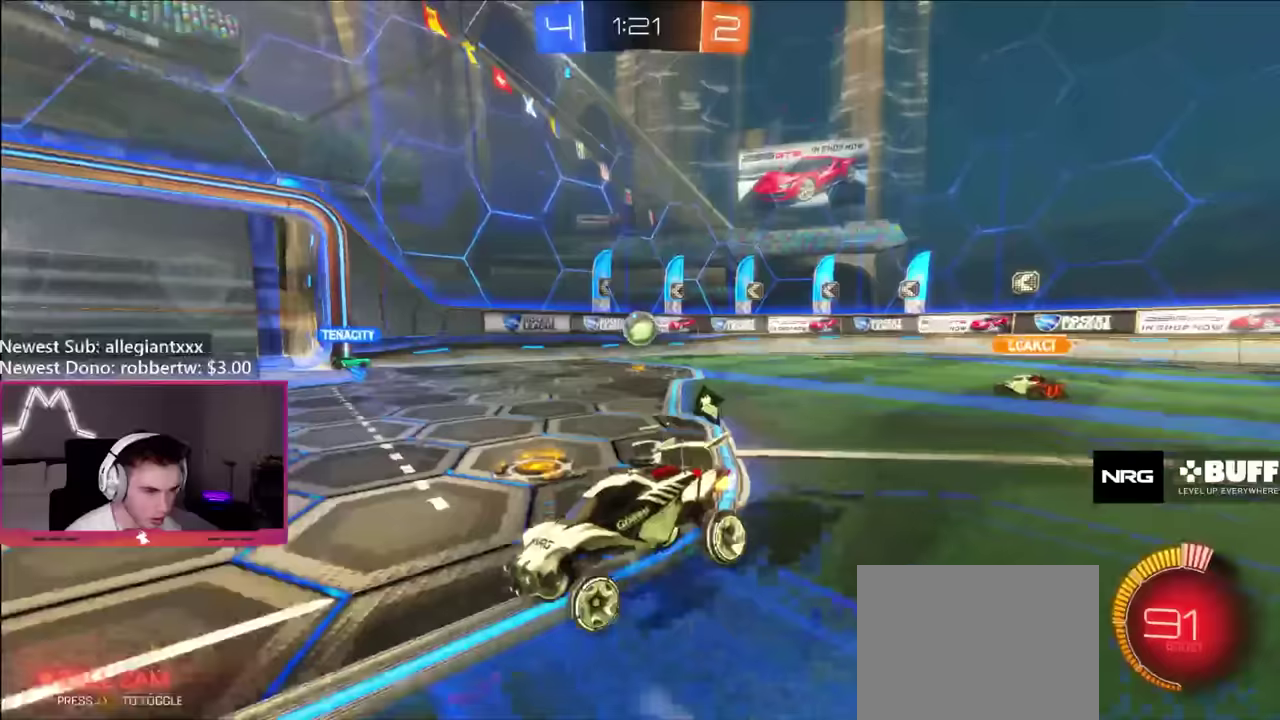
{"buttons": ["R2"], "left_stick": "right", "right_stick": "center", "events": []}
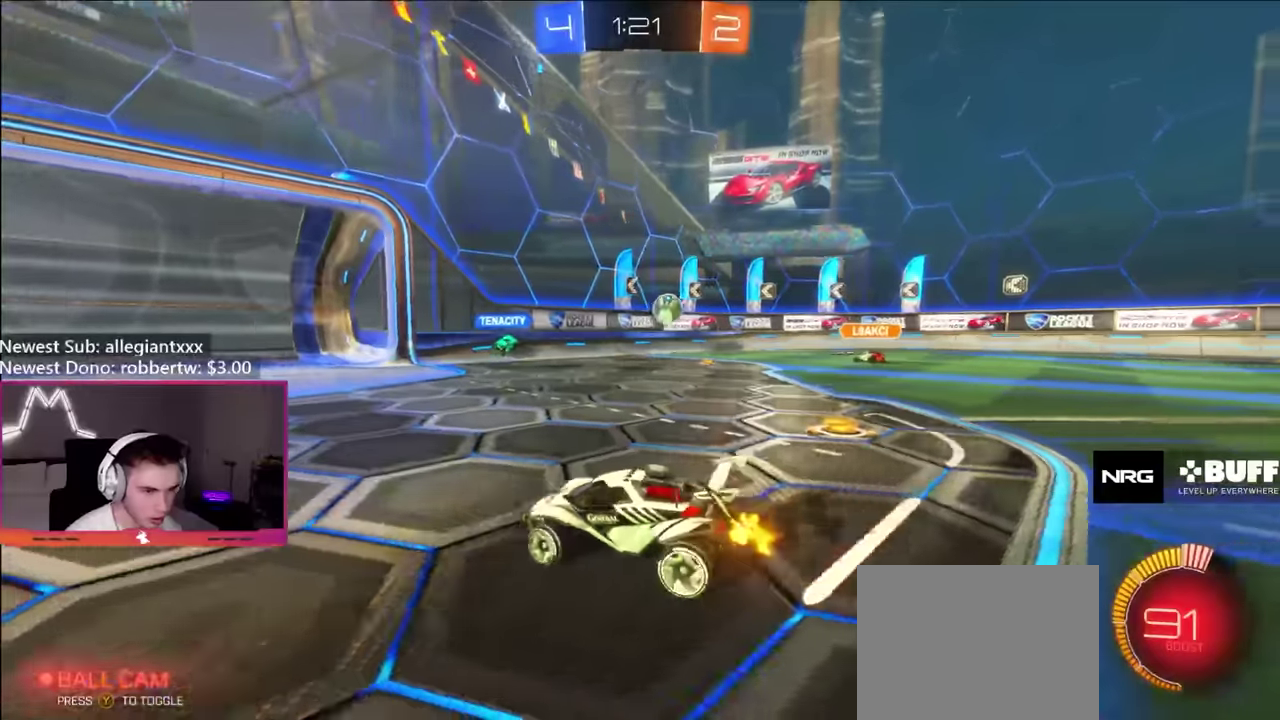
{"buttons": [], "left_stick": "center", "right_stick": "center", "events": [[217, "left_stick", "center"], [500, "R2", "up"]]}
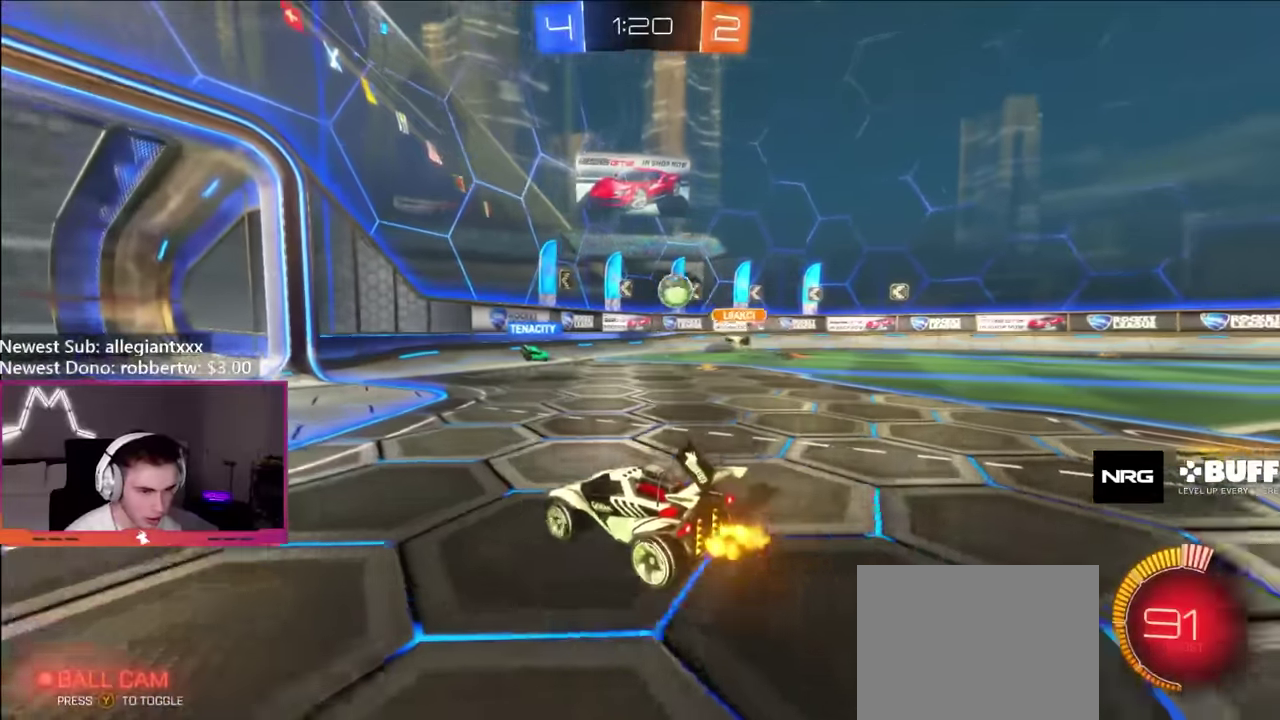
{"buttons": [], "left_stick": "left", "right_stick": "center", "events": [[33, "left_stick", "right"], [150, "R2", "down"], [200, "left_stick", "center"], [267, "R2", "up"], [500, "left_stick", "left"]]}
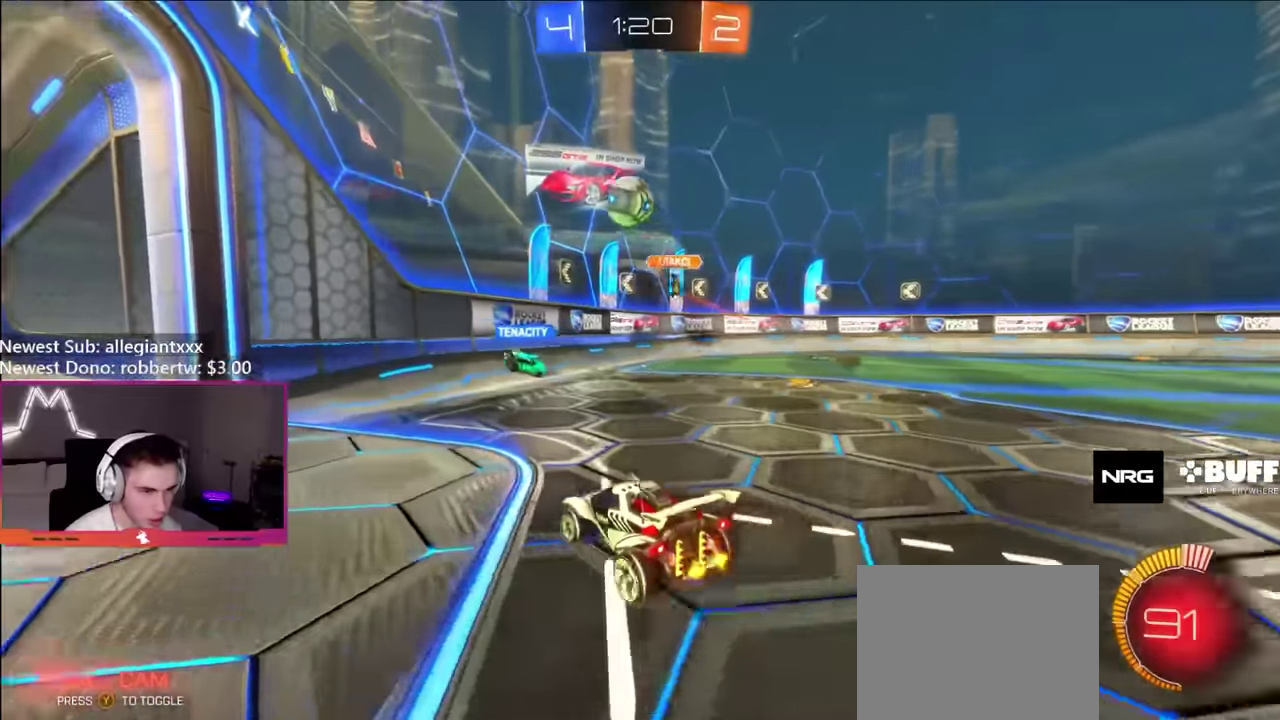
{"buttons": ["R2"], "left_stick": "left", "right_stick": "center", "events": [[100, "R2", "down"], [283, "B", "down"], [500, "B", "up"]]}
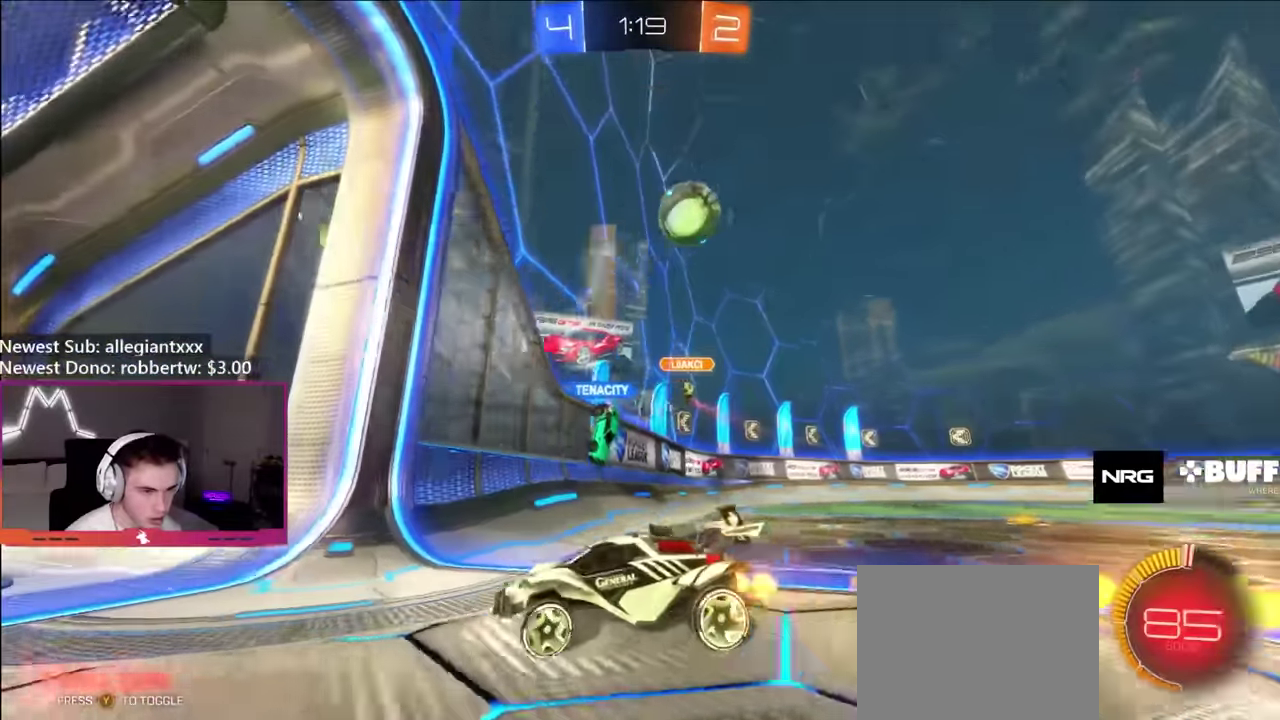
{"buttons": ["L1", "R2"], "left_stick": "up-left", "right_stick": "center", "events": [[100, "L1", "down"], [133, "left_stick", "up-left"]]}
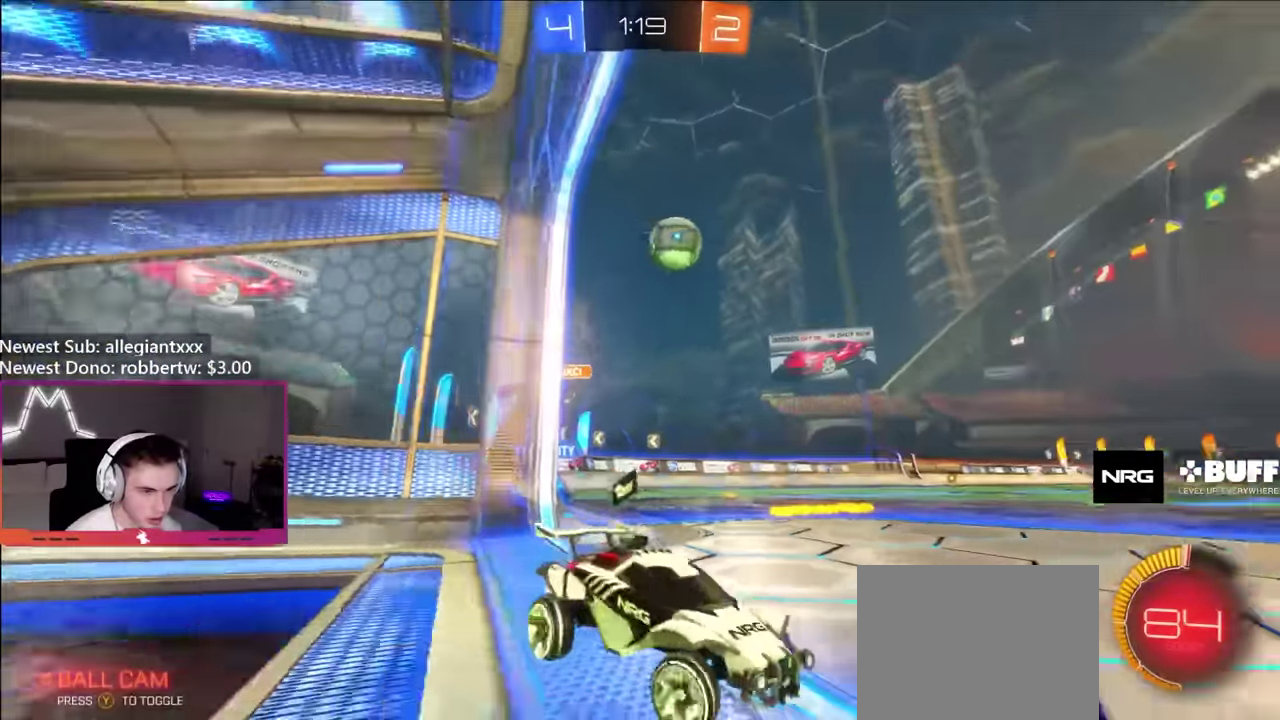
{"buttons": ["R2"], "left_stick": "center", "right_stick": "center", "events": [[33, "R2", "up"], [83, "L1", "up"], [117, "L2", "down"], [133, "left_stick", "right"], [217, "left_stick", "left"], [317, "left_stick", "center"], [350, "R2", "down"], [383, "L2", "up"]]}
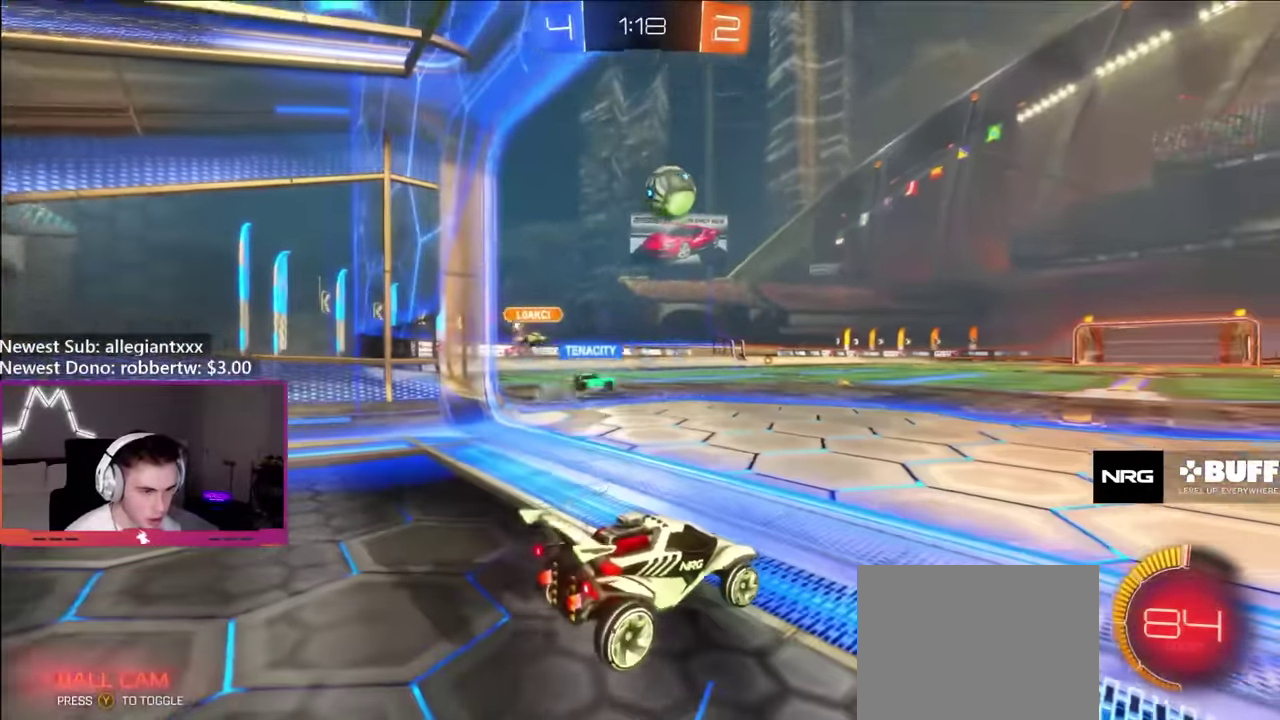
{"buttons": ["B", "R2"], "left_stick": "center", "right_stick": "center", "events": [[100, "left_stick", "right"], [233, "B", "down"], [233, "left_stick", "center"]]}
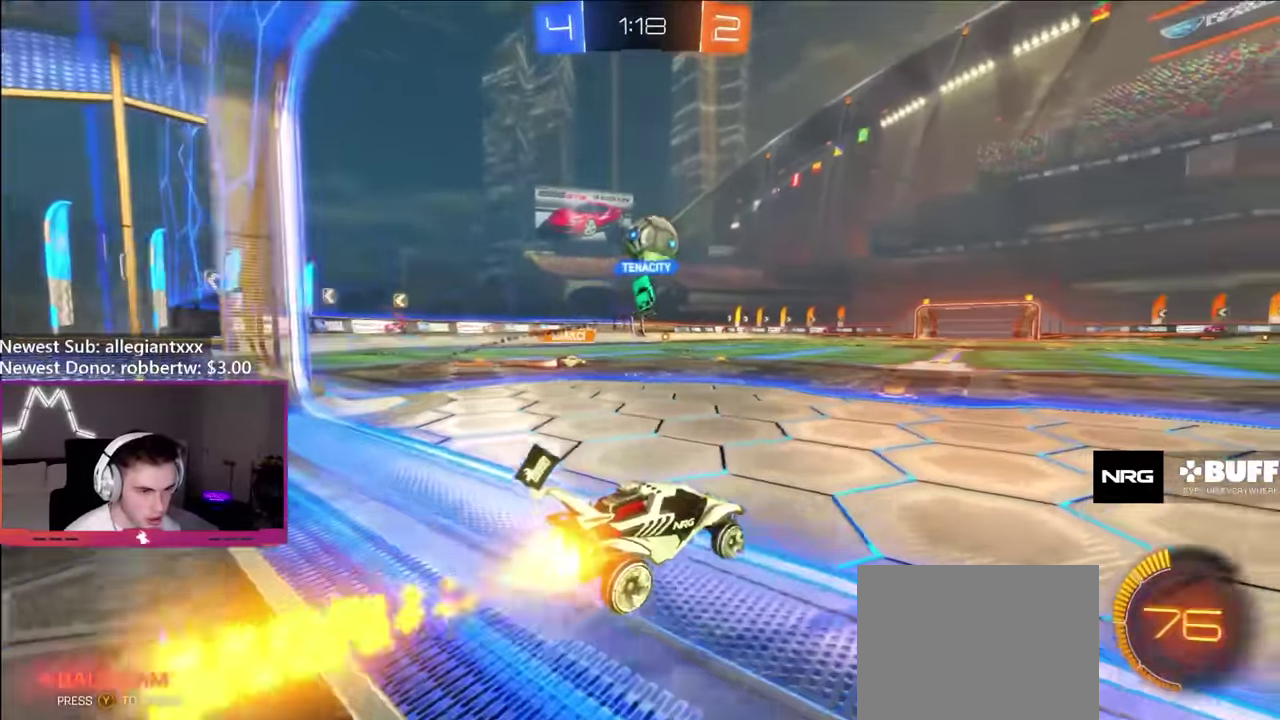
{"buttons": ["B", "R2"], "left_stick": "center", "right_stick": "center", "events": [[167, "left_stick", "left"], [267, "left_stick", "center"]]}
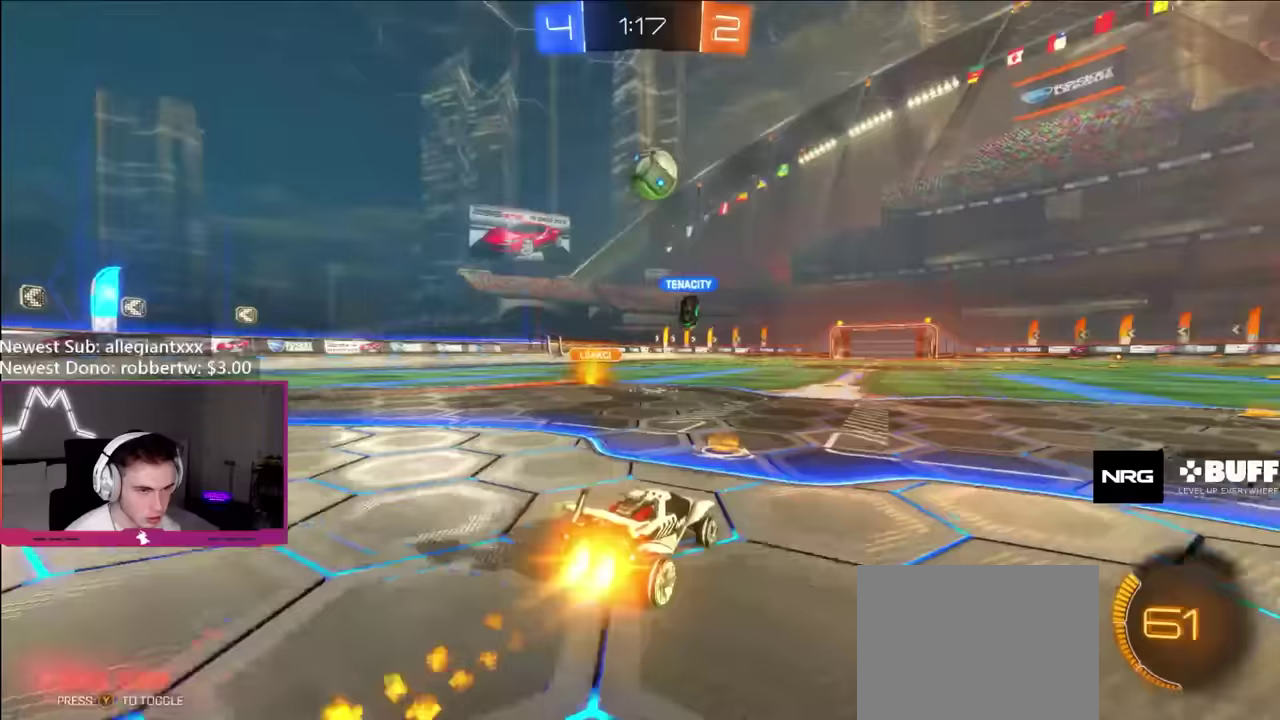
{"buttons": ["B", "R2"], "left_stick": "center", "right_stick": "center", "events": []}
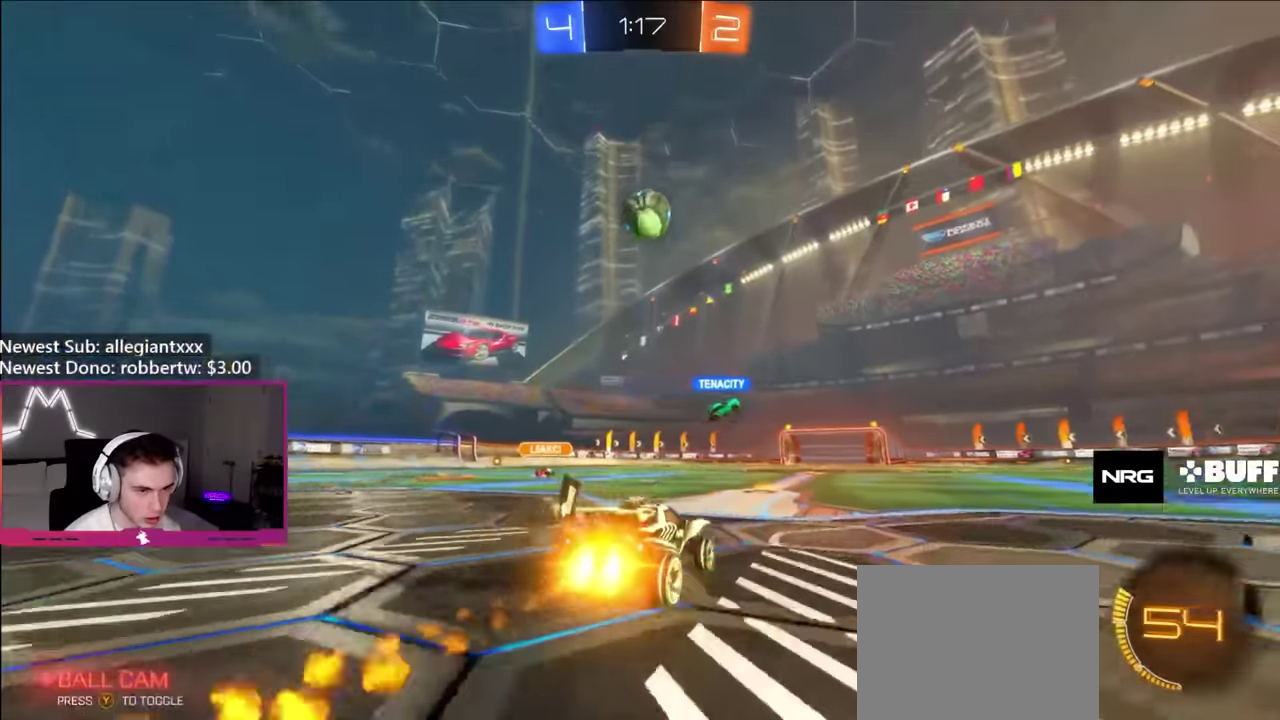
{"buttons": ["A"], "left_stick": "center", "right_stick": "center", "events": [[217, "B", "up"], [283, "R2", "up"], [283, "left_stick", "down"], [300, "A", "down"], [450, "A", "up"], [450, "left_stick", "center"], [500, "A", "down"]]}